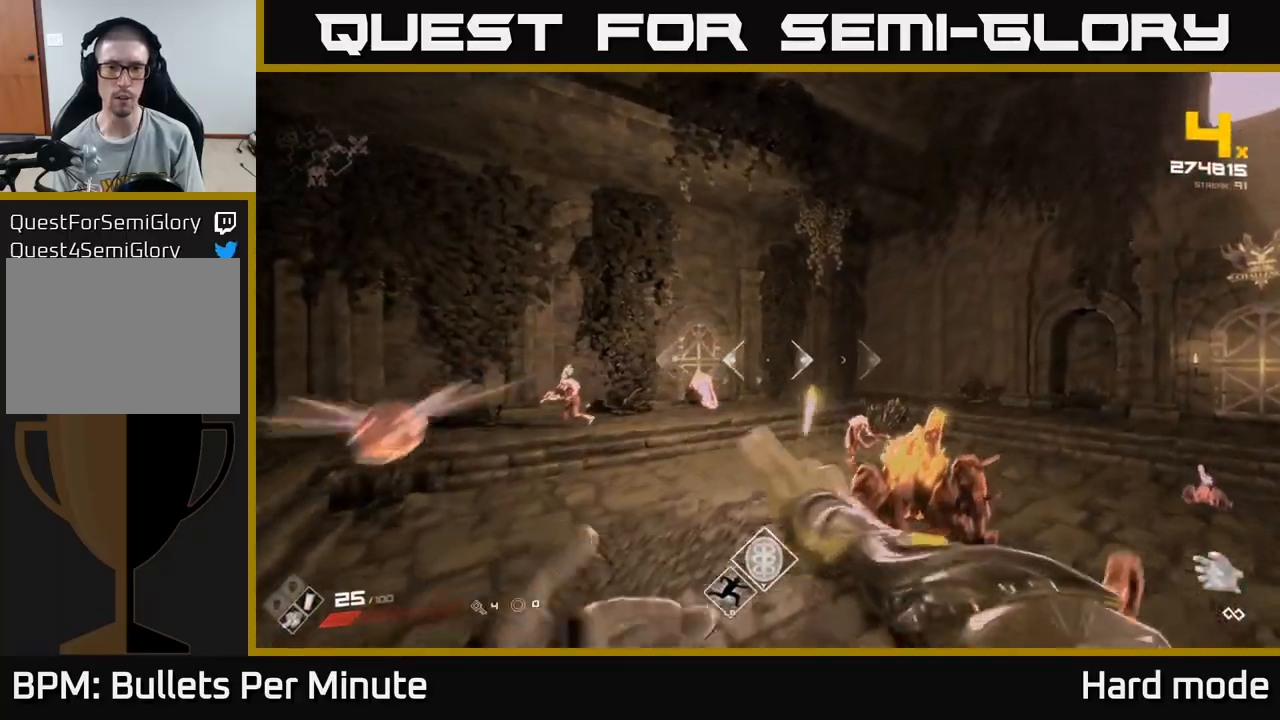
Gameplay with a controller (Xbox layout); each line is a JSON object with the inputs held at the frame after it. "events" lists button and stick changes between this image and that frame as [ms after this image, input, new state], when the widget could be followed in between.
{"buttons": ["L1"], "left_stick": "up-right", "right_stick": "center", "events": [[167, "A", "up"], [467, "L1", "down"]]}
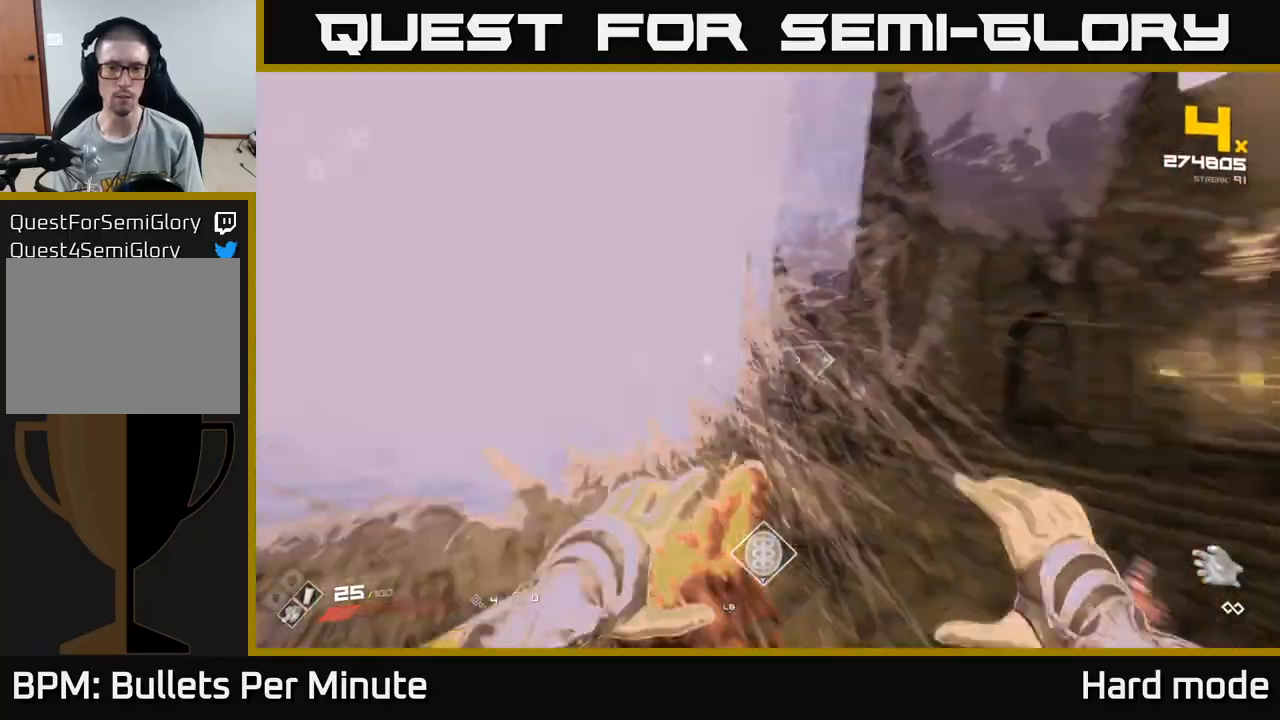
{"buttons": [], "left_stick": "right", "right_stick": "center", "events": [[150, "L1", "up"], [150, "left_stick", "right"], [150, "right_stick", "left"], [383, "right_stick", "center"]]}
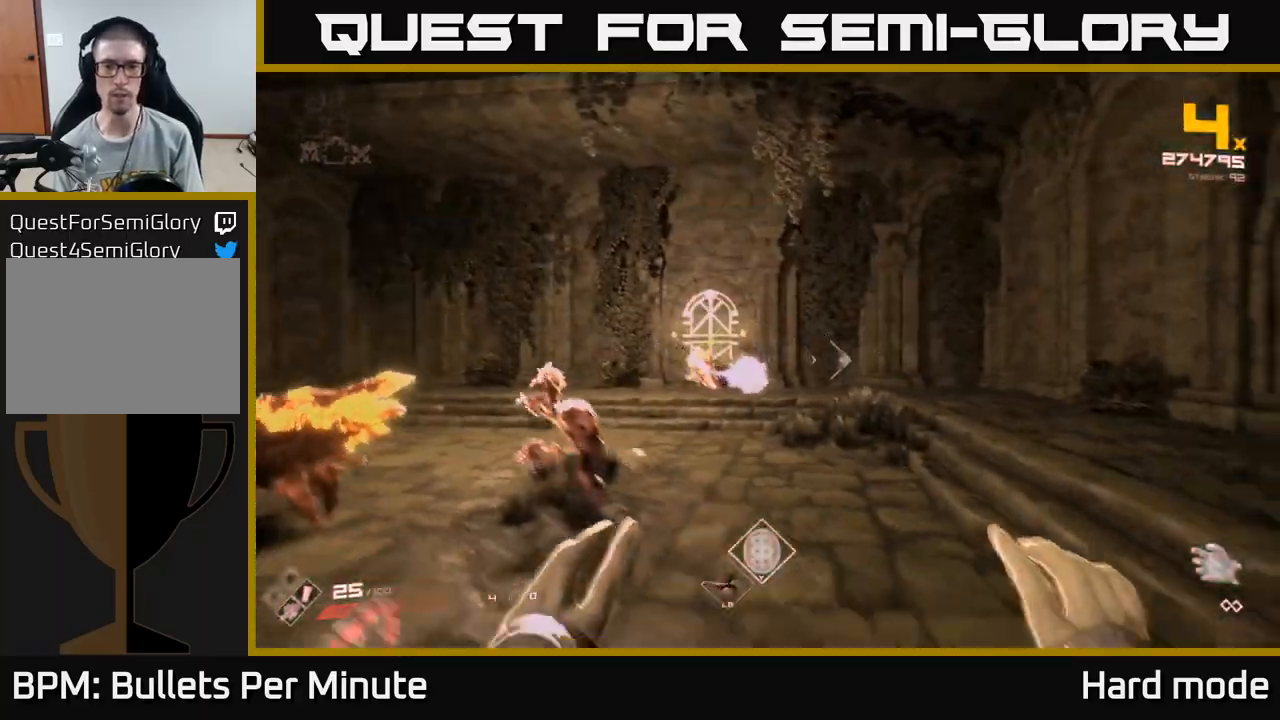
{"buttons": [], "left_stick": "right", "right_stick": "center", "events": [[150, "right_stick", "left"], [167, "L1", "down"], [333, "right_stick", "center"], [367, "L1", "up"]]}
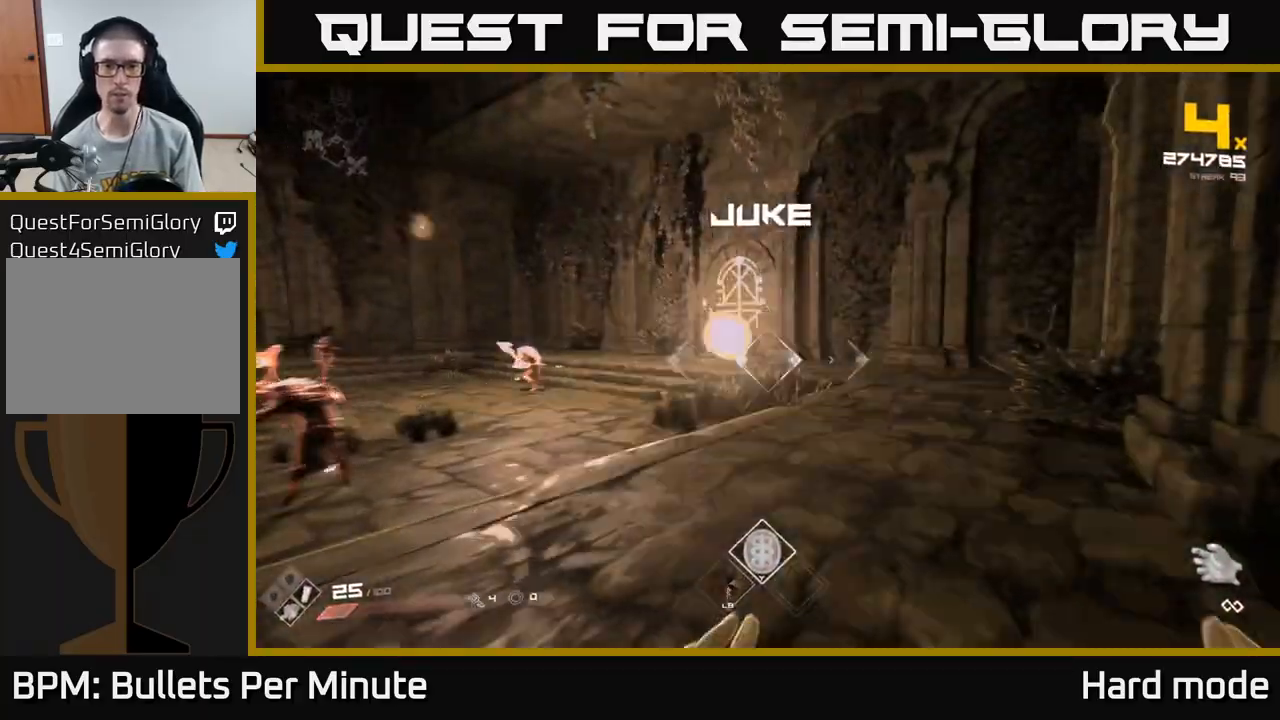
{"buttons": [], "left_stick": "right", "right_stick": "center", "events": [[33, "right_stick", "left"], [217, "right_stick", "center"], [300, "L1", "down"], [500, "L1", "up"]]}
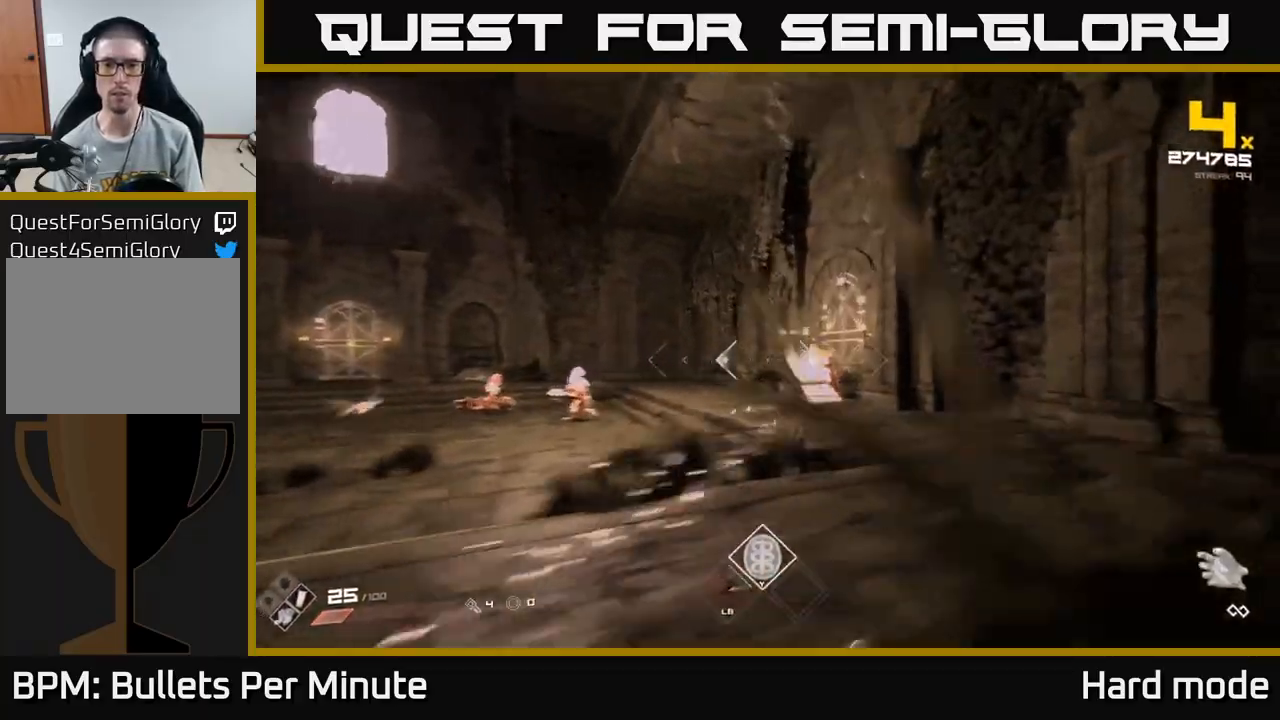
{"buttons": ["L1"], "left_stick": "up-right", "right_stick": "center", "events": [[100, "left_stick", "up-right"], [467, "L1", "down"]]}
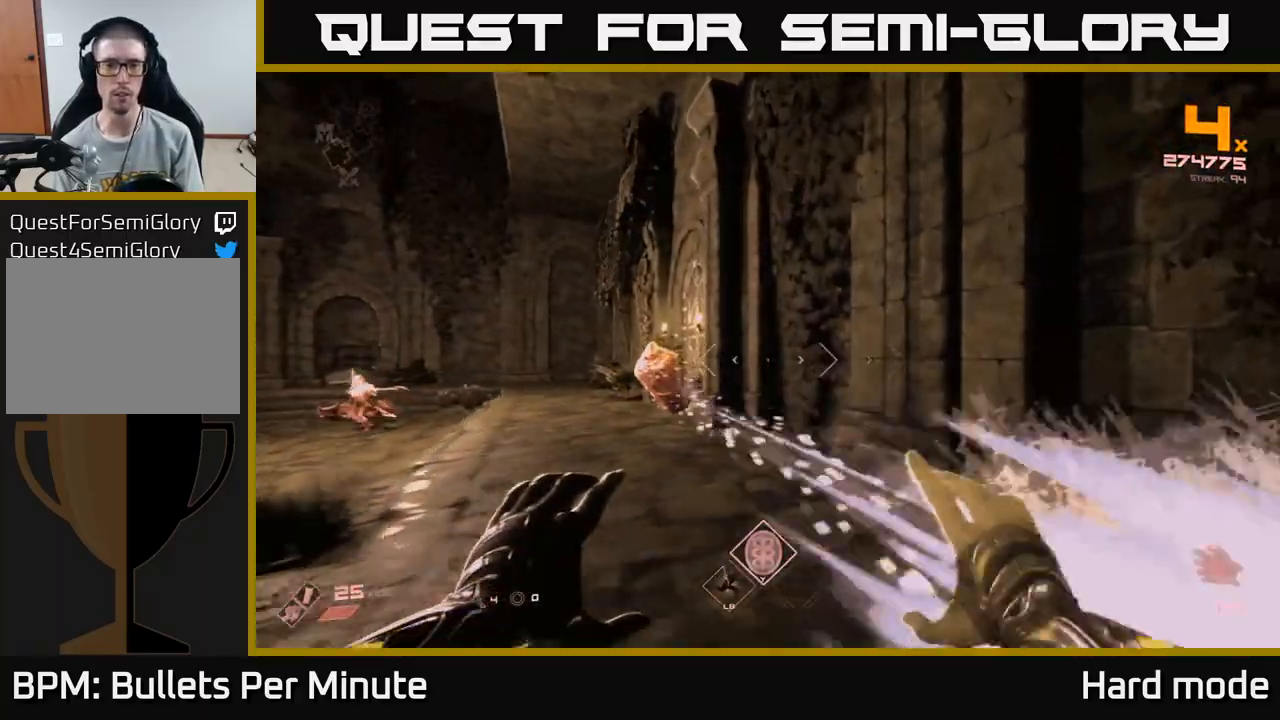
{"buttons": [], "left_stick": "up", "right_stick": "center", "events": [[100, "right_stick", "left"], [117, "L1", "up"], [150, "left_stick", "up-left"], [300, "right_stick", "center"], [383, "left_stick", "up"]]}
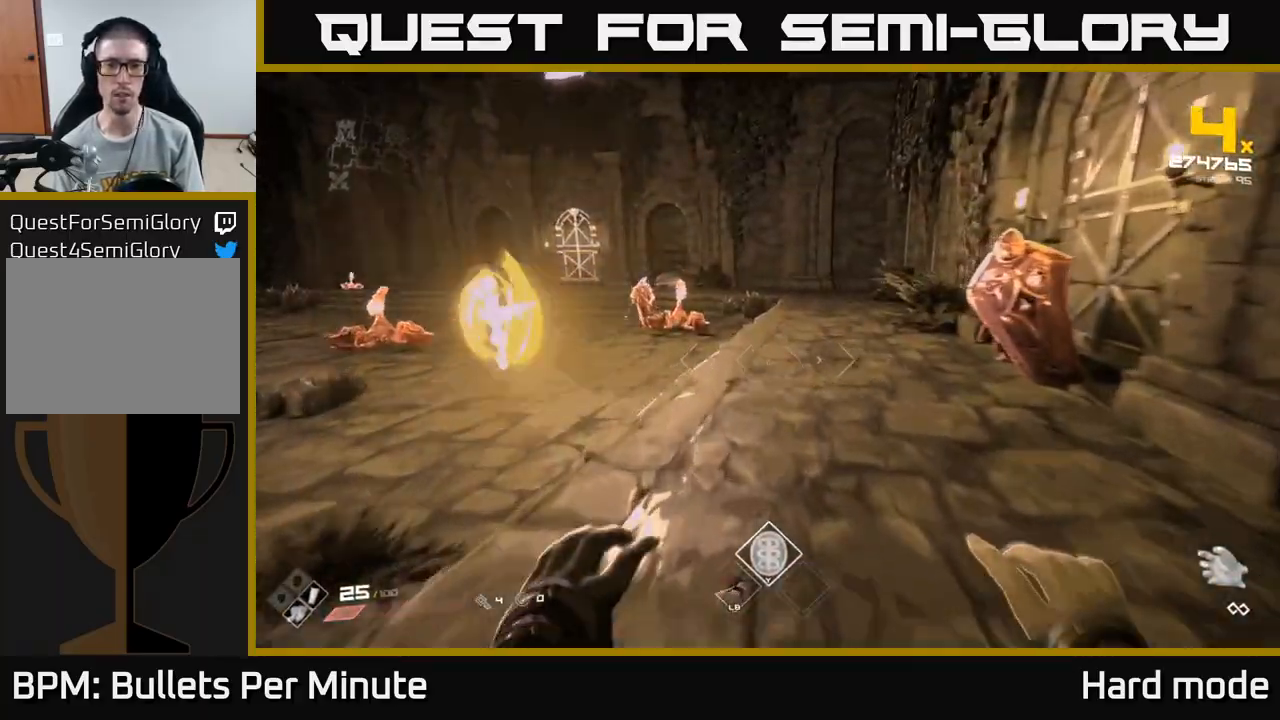
{"buttons": [], "left_stick": "left", "right_stick": "right", "events": [[133, "left_stick", "up-right"], [150, "A", "down"], [250, "A", "up"], [383, "right_stick", "right"], [400, "left_stick", "up-left"], [467, "left_stick", "left"]]}
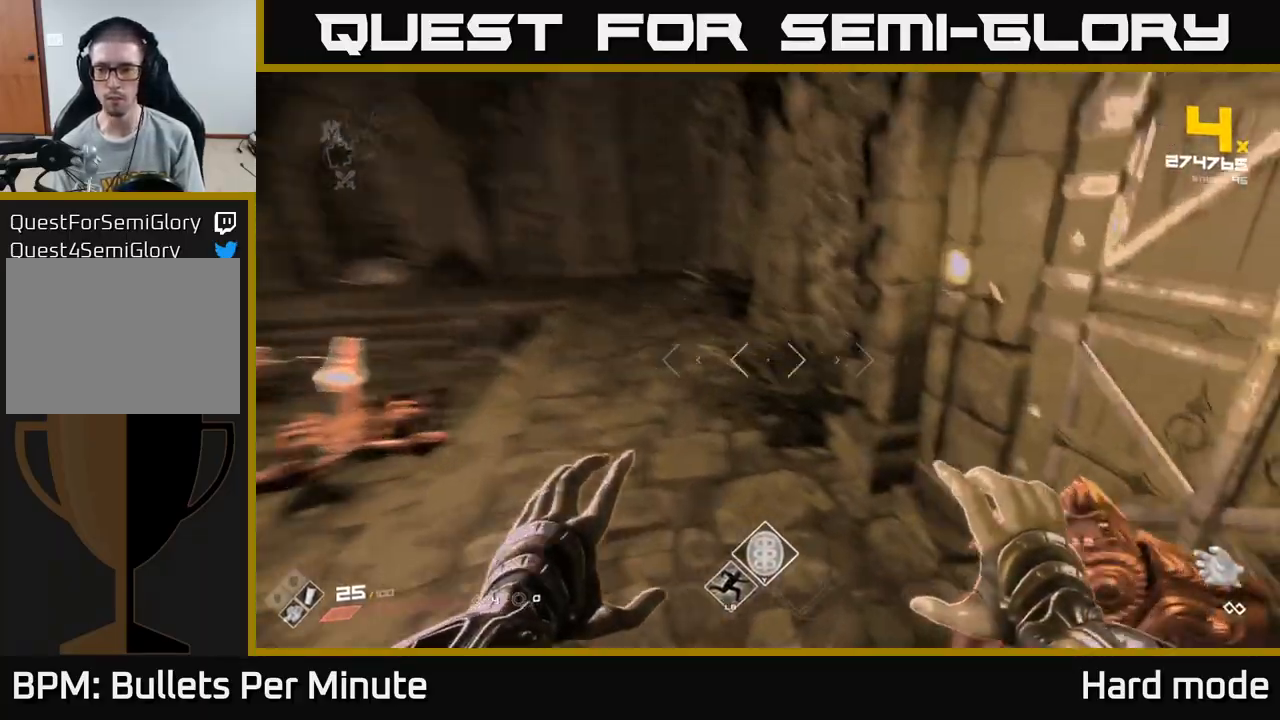
{"buttons": [], "left_stick": "up-left", "right_stick": "right", "events": [[333, "left_stick", "up-left"]]}
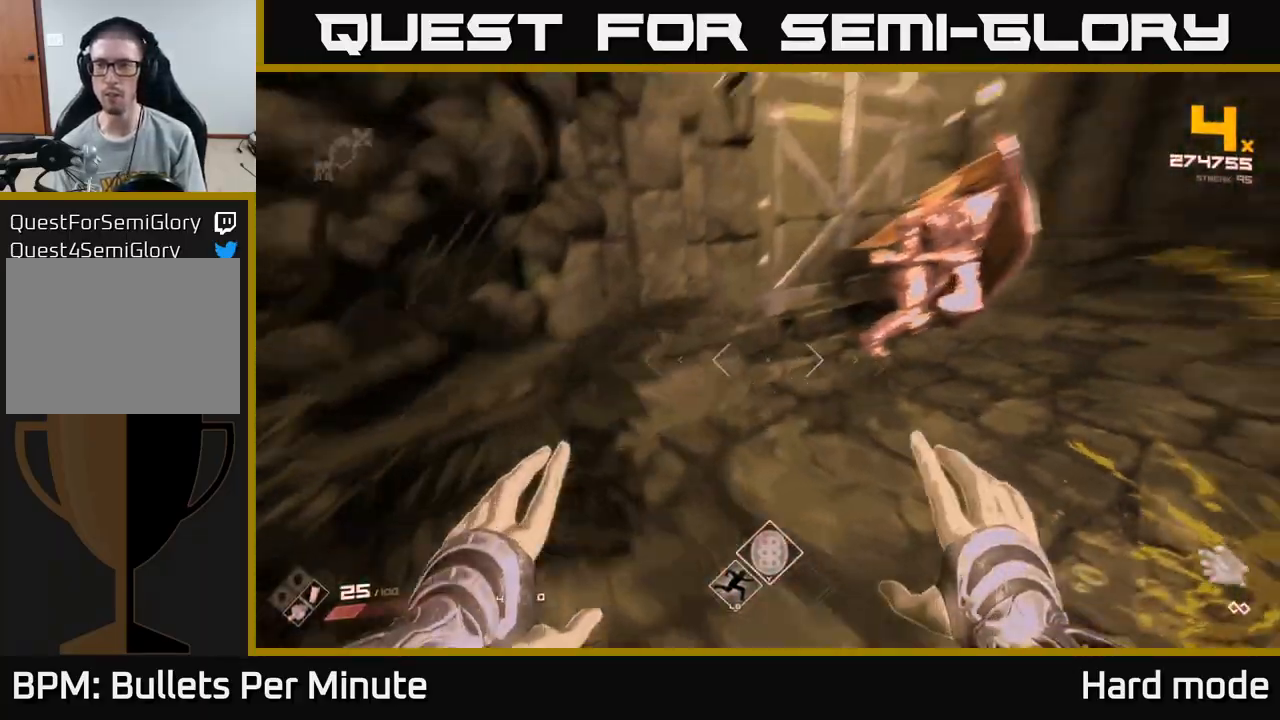
{"buttons": ["R2"], "left_stick": "down", "right_stick": "center", "events": [[67, "left_stick", "center"], [117, "left_stick", "down"], [183, "R2", "down"], [233, "right_stick", "center"], [250, "R2", "up"], [483, "R2", "down"]]}
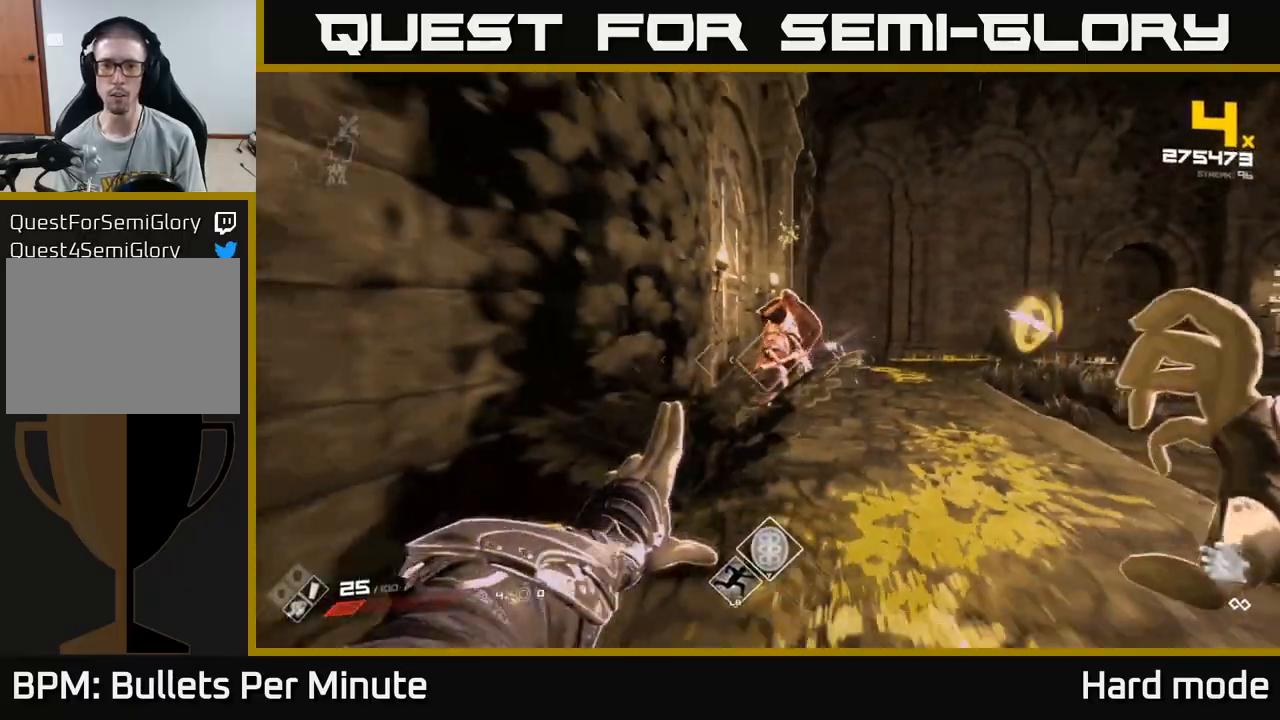
{"buttons": [], "left_stick": "down", "right_stick": "center", "events": [[83, "R2", "up"], [317, "R2", "down"], [433, "R2", "up"]]}
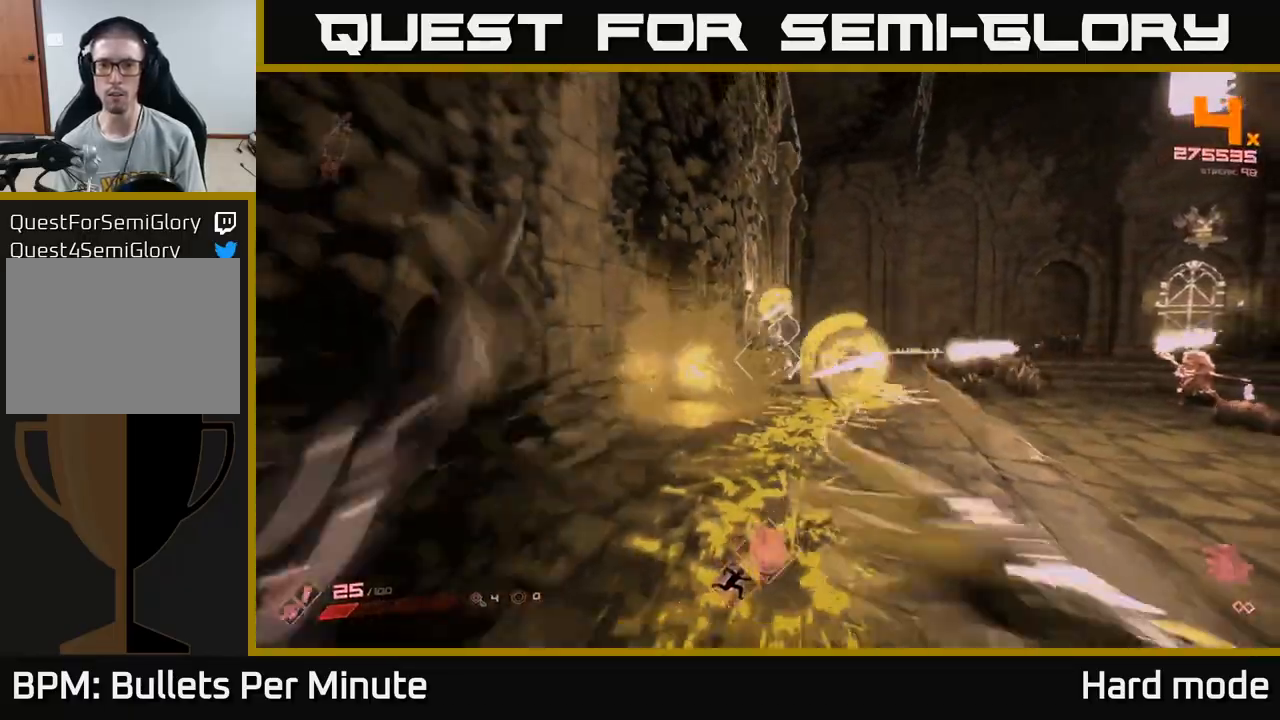
{"buttons": [], "left_stick": "right", "right_stick": "center", "events": [[83, "right_stick", "right"], [133, "left_stick", "down-right"], [233, "R2", "down"], [233, "left_stick", "right"], [350, "R2", "up"], [450, "right_stick", "center"]]}
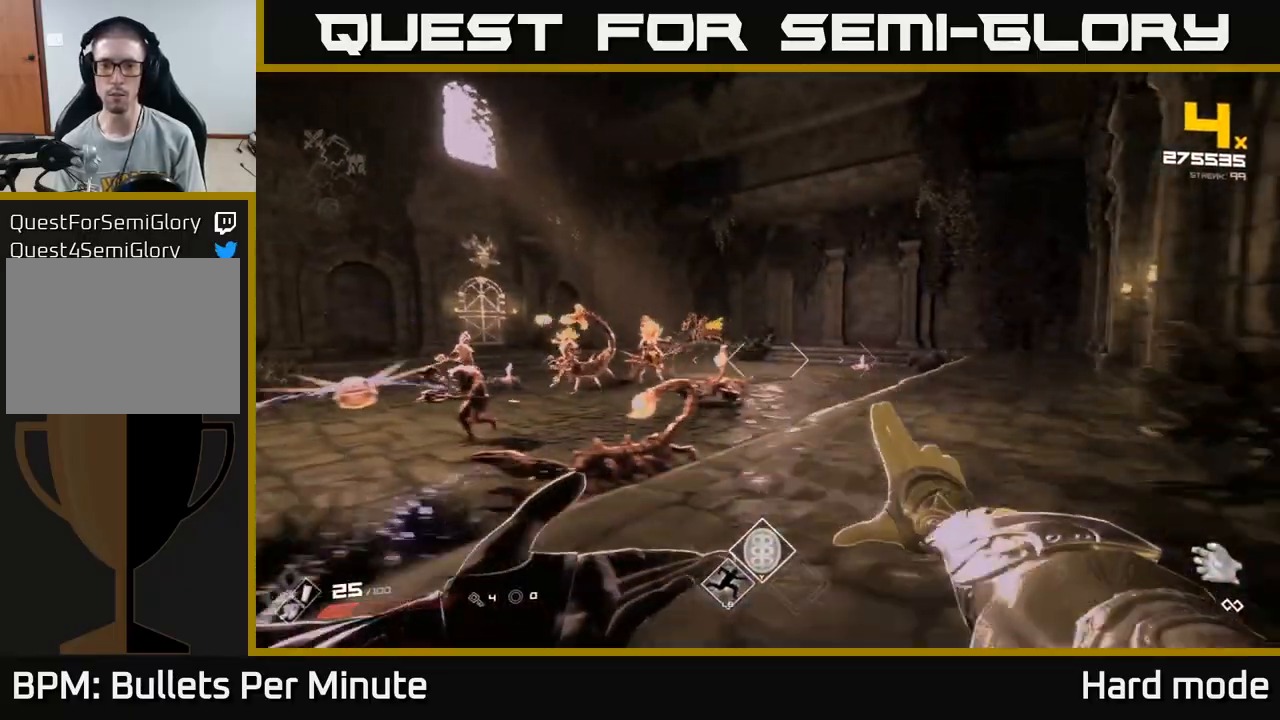
{"buttons": ["A"], "left_stick": "up", "right_stick": "center", "events": [[33, "R2", "down"], [167, "R2", "up"], [250, "left_stick", "up-right"], [350, "left_stick", "up"], [400, "A", "down"]]}
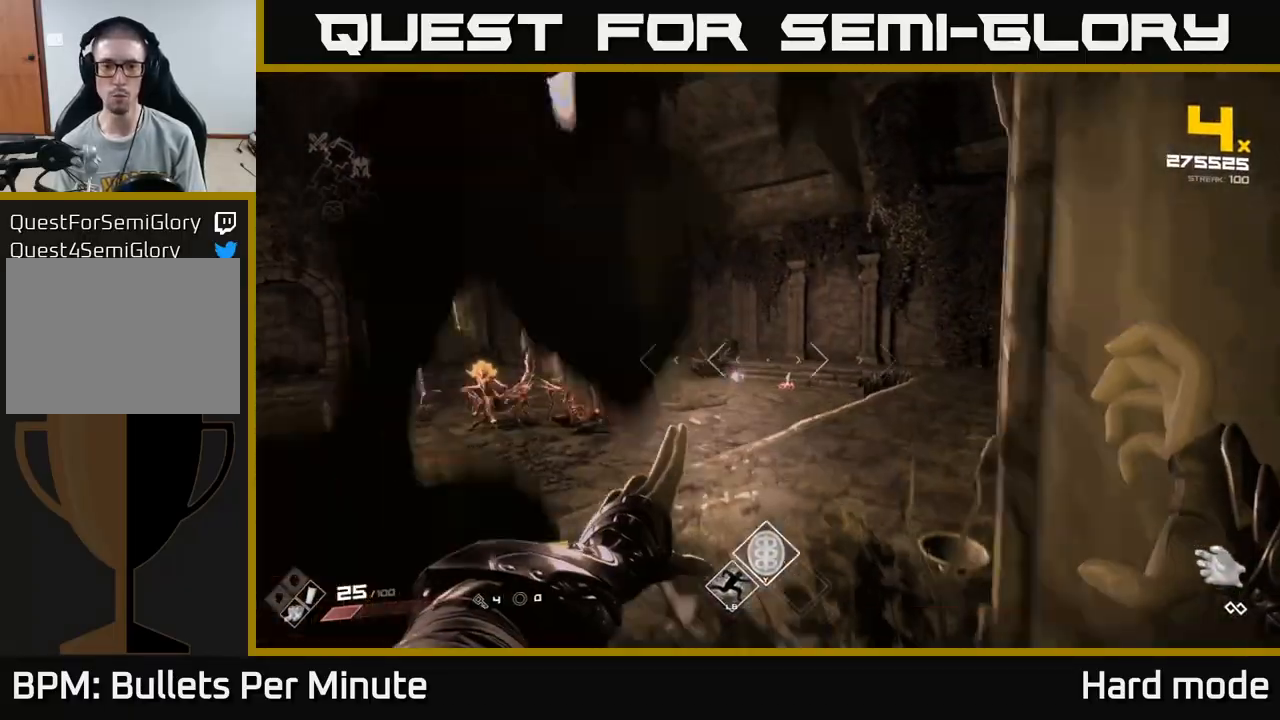
{"buttons": [], "left_stick": "up-right", "right_stick": "center", "events": [[67, "A", "up"], [250, "A", "down"], [350, "A", "up"], [417, "left_stick", "up-right"]]}
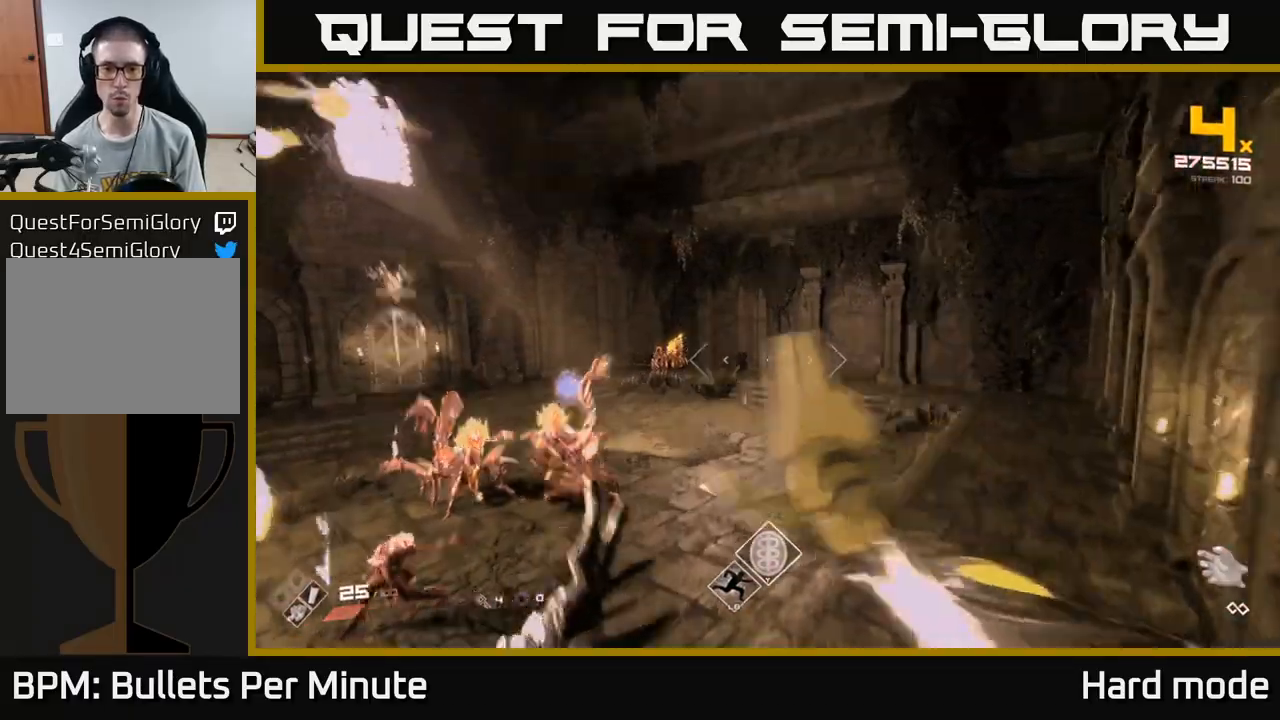
{"buttons": [], "left_stick": "up-right", "right_stick": "center", "events": [[17, "right_stick", "down"], [83, "R2", "down"], [83, "right_stick", "center"], [167, "R2", "up"], [317, "right_stick", "up-right"], [367, "R2", "down"], [367, "right_stick", "center"], [467, "R2", "up"]]}
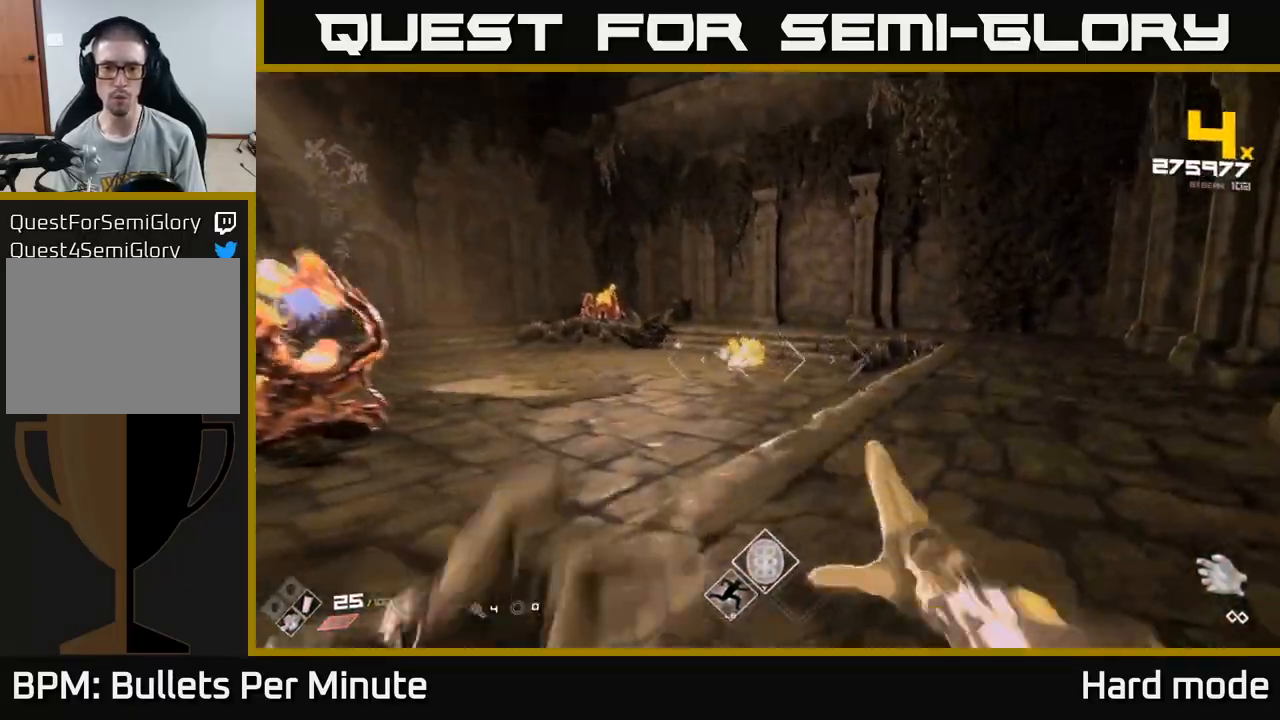
{"buttons": [], "left_stick": "up-right", "right_stick": "up-left", "events": [[33, "right_stick", "left"], [150, "R2", "down"], [150, "right_stick", "center"], [233, "R2", "up"], [400, "right_stick", "up-left"]]}
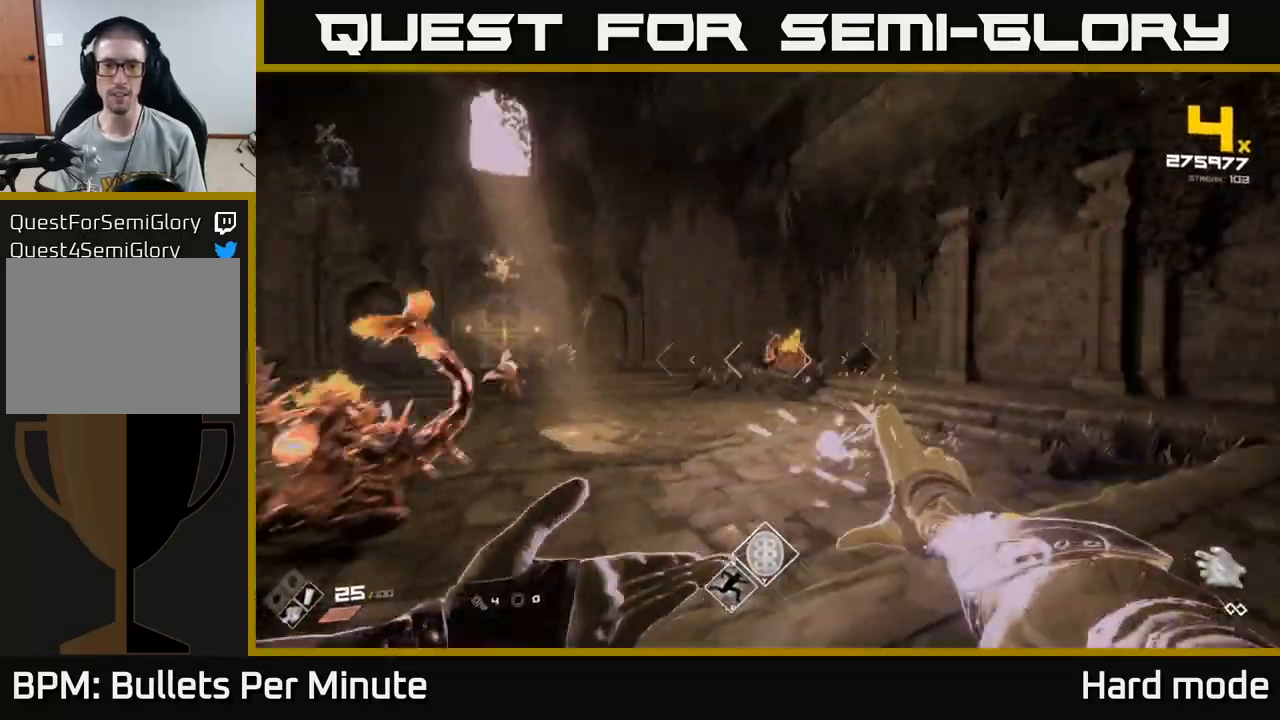
{"buttons": ["R2"], "left_stick": "up-right", "right_stick": "center", "events": [[50, "right_stick", "center"], [100, "R2", "down"], [217, "R2", "up"], [283, "right_stick", "left"], [383, "right_stick", "center"], [417, "R2", "down"]]}
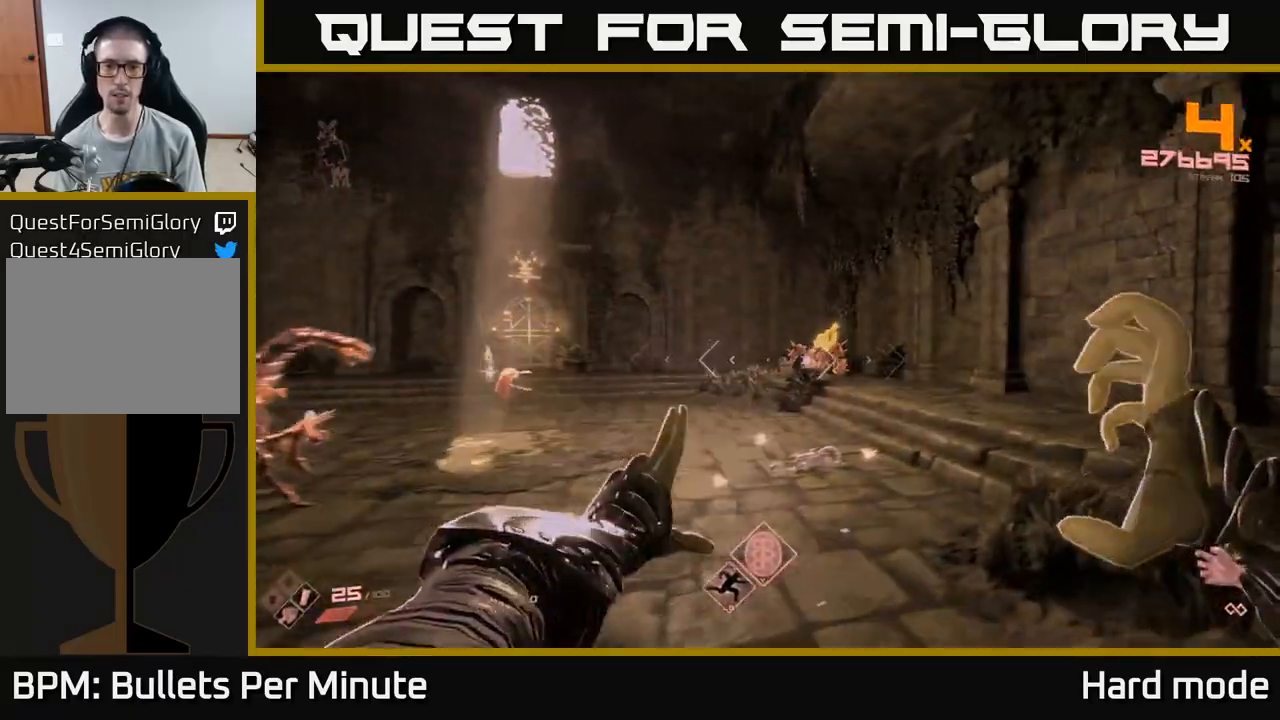
{"buttons": [], "left_stick": "up-right", "right_stick": "center", "events": [[17, "R2", "up"], [250, "R2", "down"], [383, "R2", "up"]]}
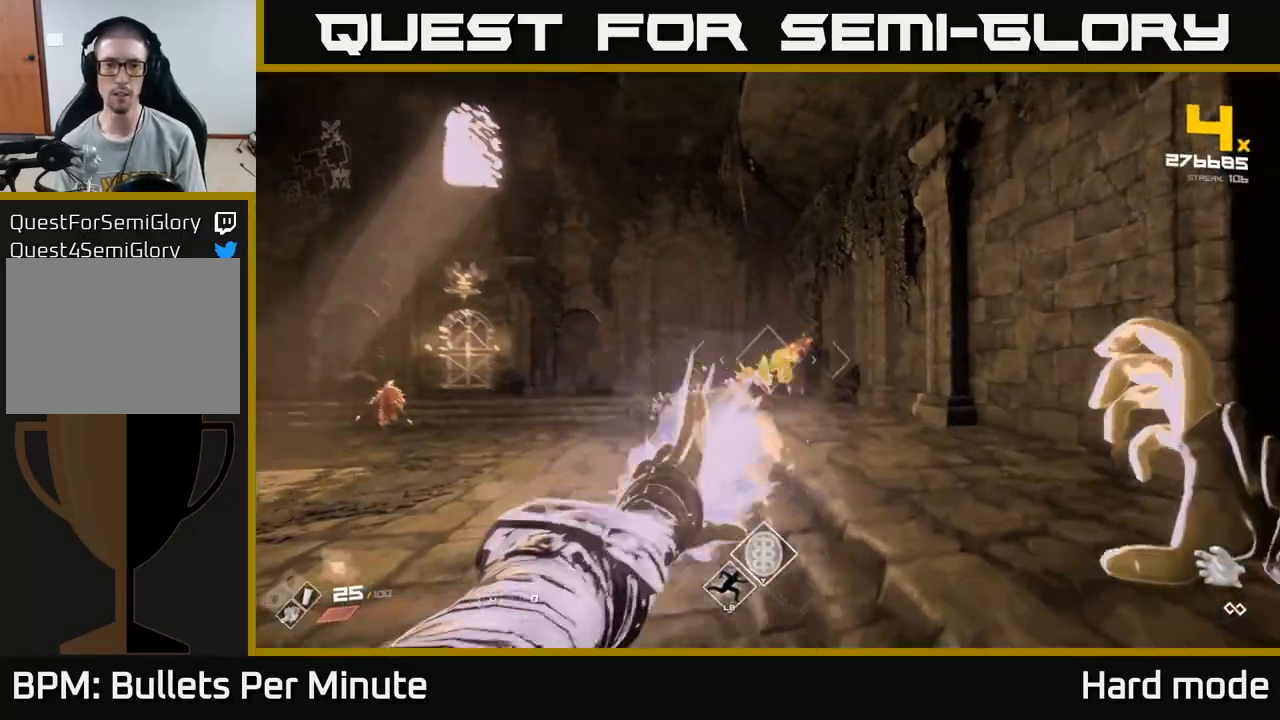
{"buttons": ["R2"], "left_stick": "up", "right_stick": "center", "events": [[33, "right_stick", "up-left"], [83, "R2", "down"], [100, "right_stick", "center"], [167, "R2", "up"], [300, "left_stick", "up"], [417, "R2", "down"]]}
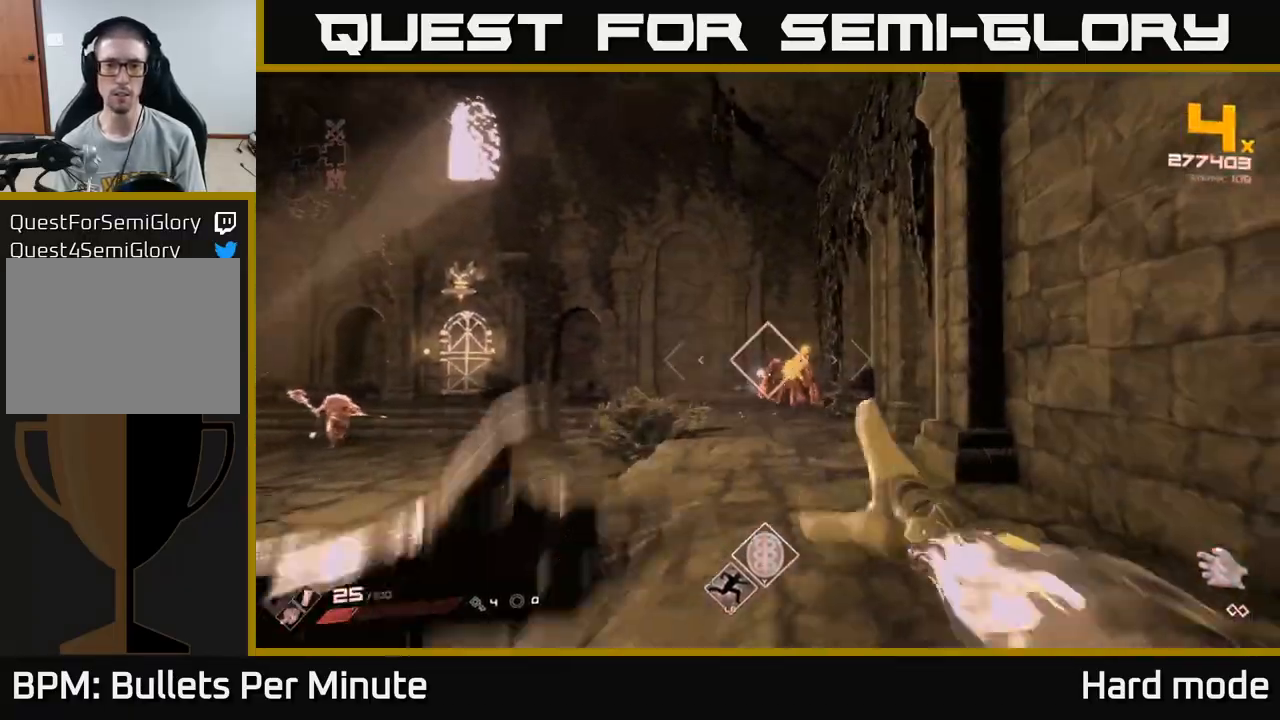
{"buttons": [], "left_stick": "up", "right_stick": "center", "events": [[17, "R2", "up"], [300, "R2", "down"], [383, "R2", "up"]]}
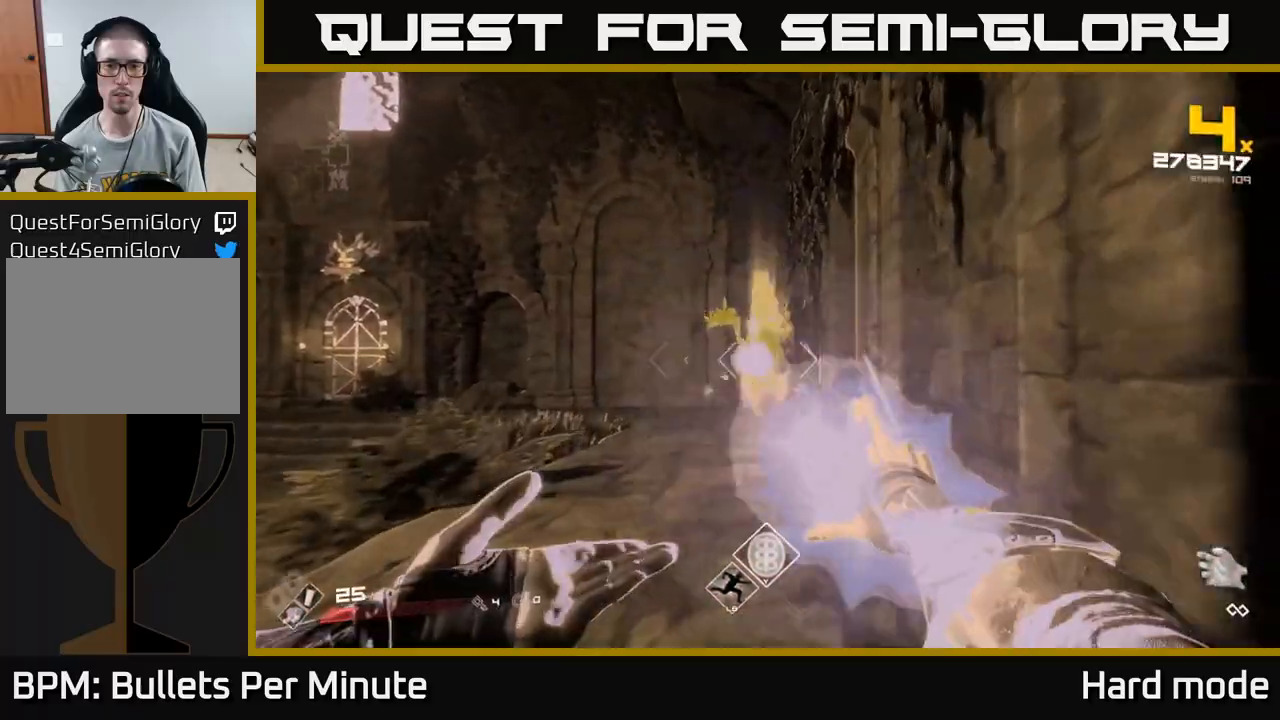
{"buttons": [], "left_stick": "up", "right_stick": "left", "events": [[133, "R2", "down"], [233, "R2", "up"], [433, "right_stick", "left"]]}
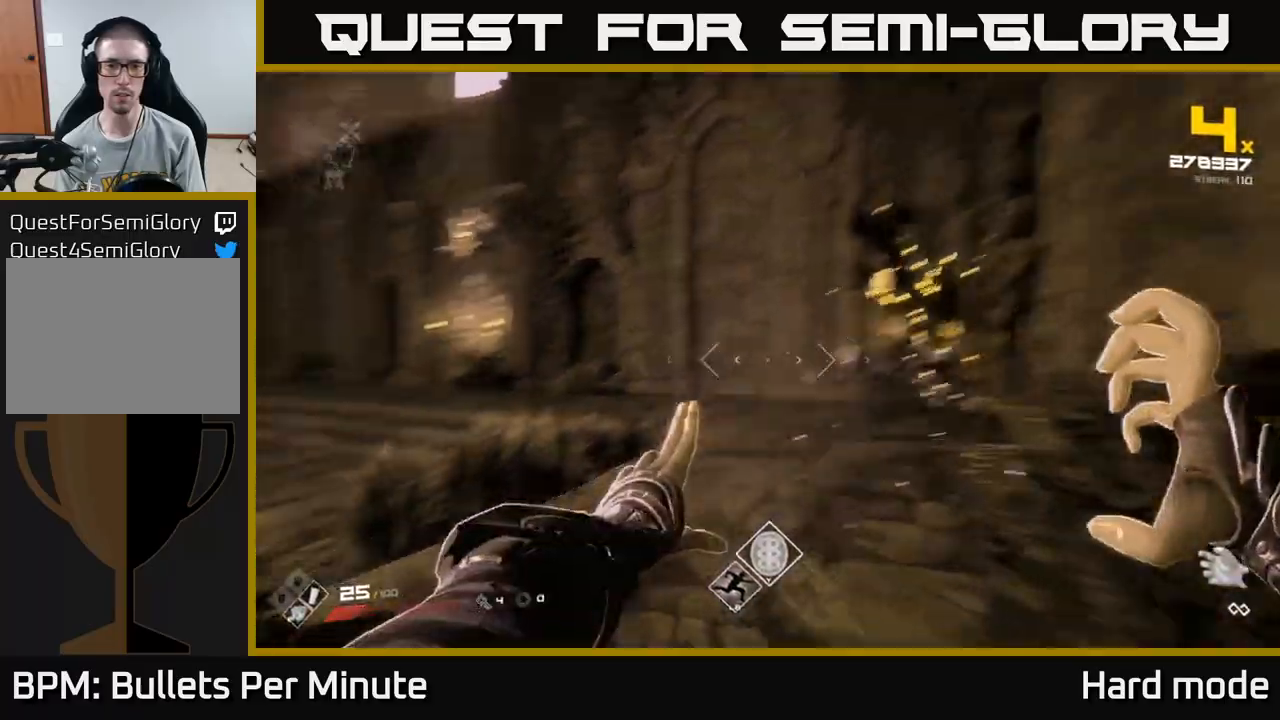
{"buttons": ["R2"], "left_stick": "right", "right_stick": "center", "events": [[17, "left_stick", "up-right"], [333, "left_stick", "right"], [400, "R2", "down"], [500, "right_stick", "center"]]}
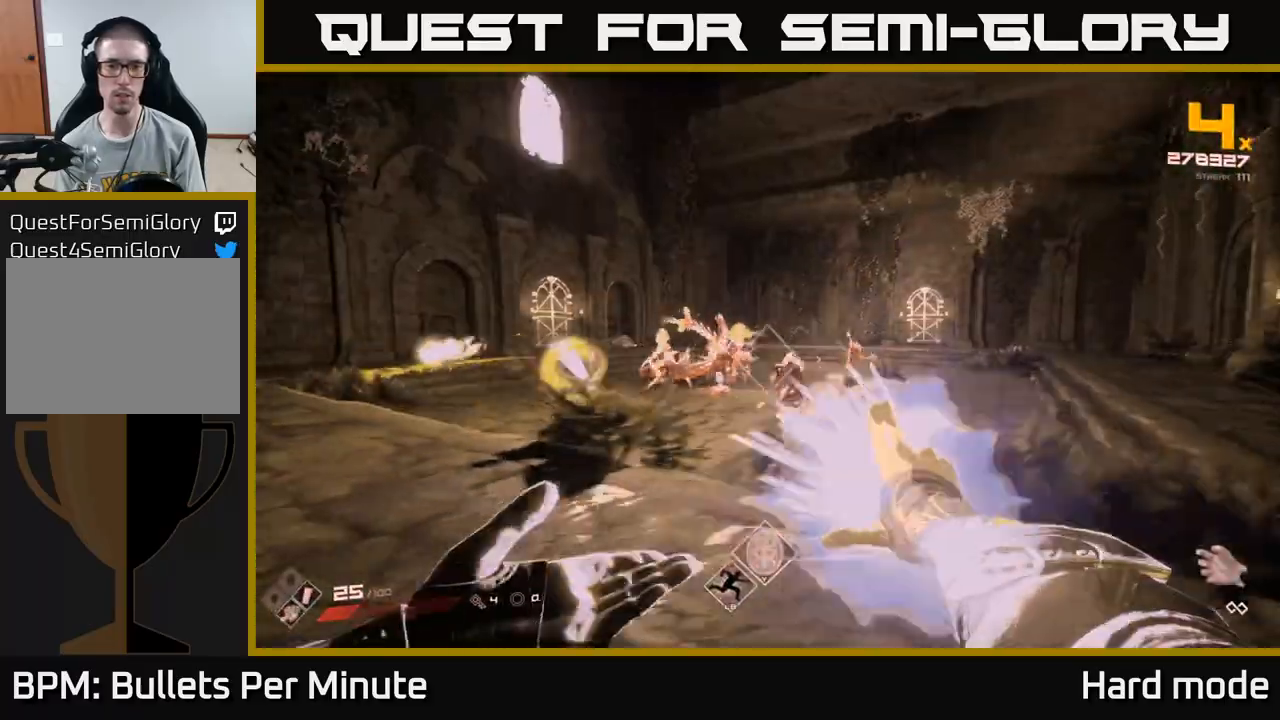
{"buttons": ["R2"], "left_stick": "right", "right_stick": "center", "events": [[17, "R2", "up"], [133, "R2", "down"], [250, "R2", "up"], [283, "right_stick", "left"], [467, "right_stick", "center"], [483, "R2", "down"]]}
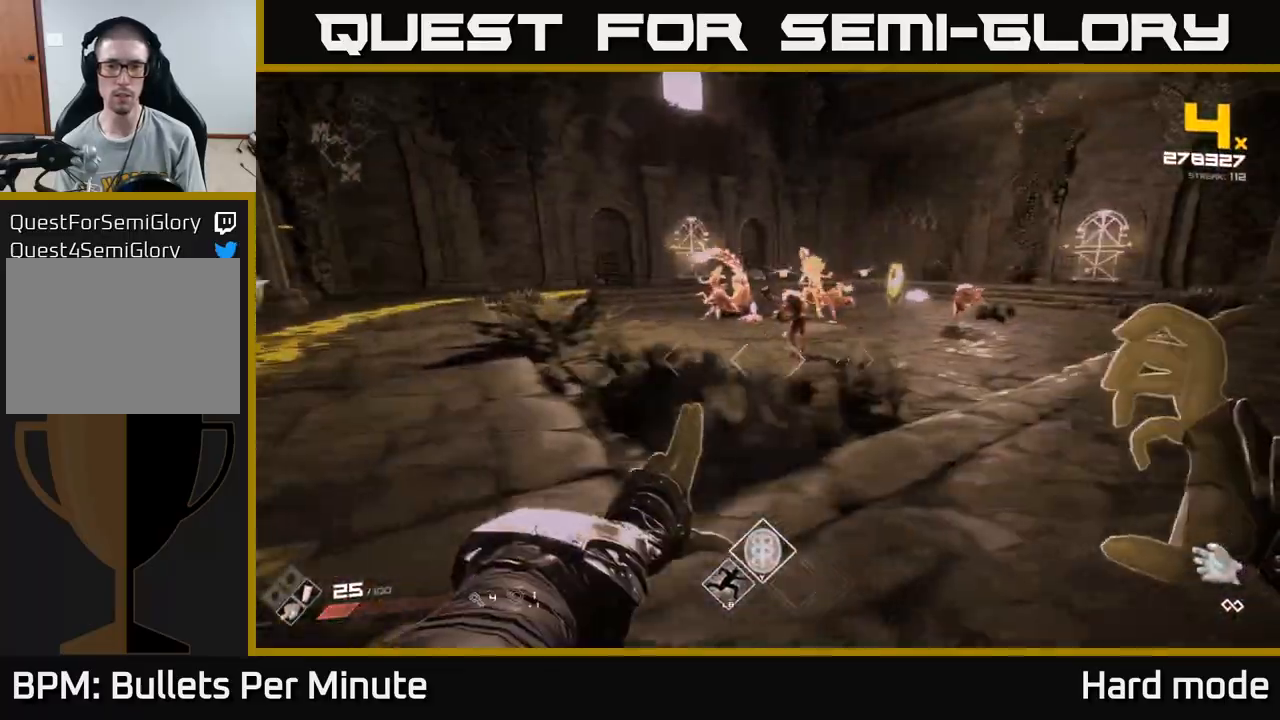
{"buttons": [], "left_stick": "up-right", "right_stick": "center", "events": [[50, "left_stick", "up-right"], [100, "R2", "up"], [250, "right_stick", "left"], [300, "R2", "down"], [350, "right_stick", "center"], [400, "R2", "up"]]}
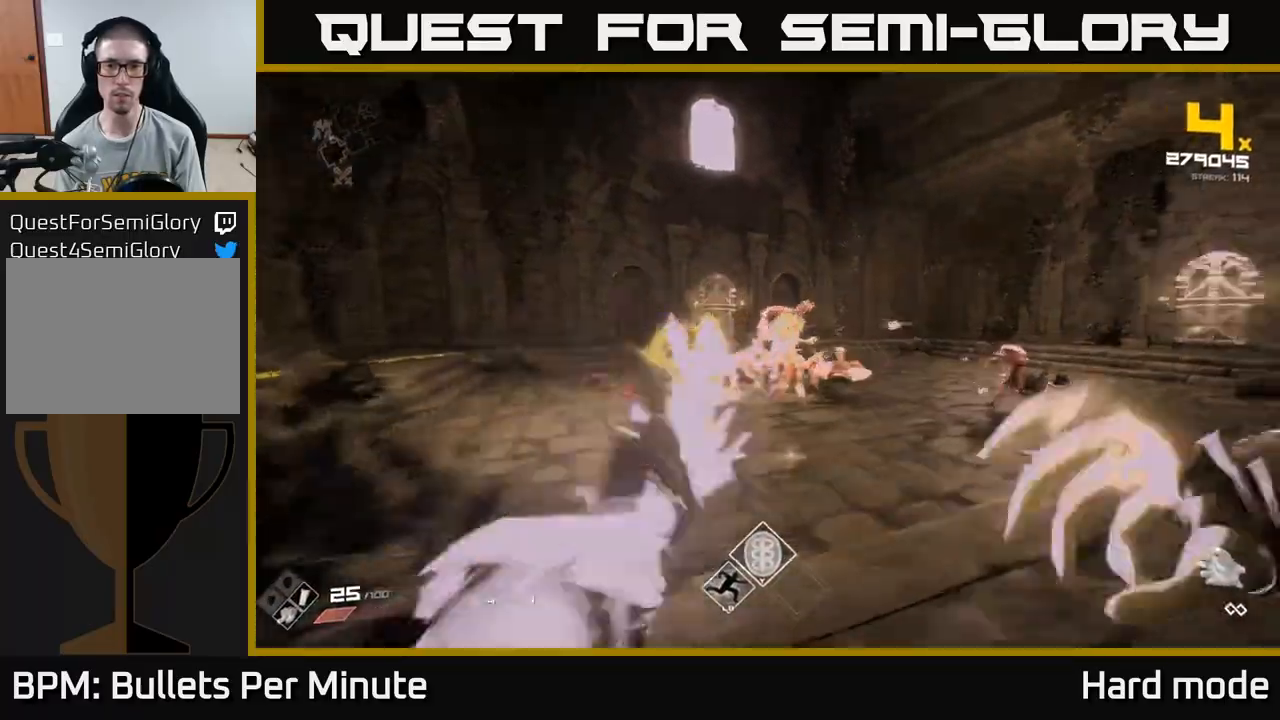
{"buttons": [], "left_stick": "up-right", "right_stick": "center", "events": [[17, "right_stick", "right"], [100, "right_stick", "center"], [167, "R2", "down"], [283, "R2", "up"]]}
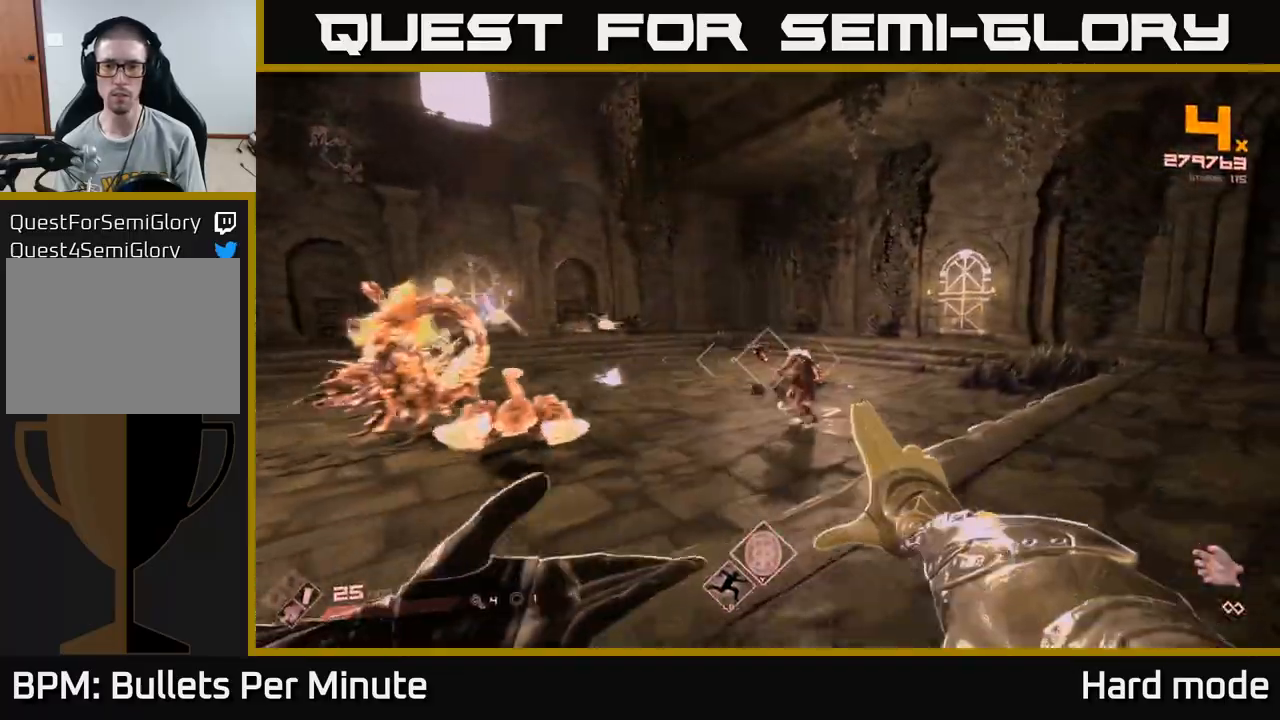
{"buttons": ["R2"], "left_stick": "right", "right_stick": "center", "events": [[33, "R2", "down"], [83, "right_stick", "left"], [150, "R2", "up"], [283, "left_stick", "right"], [383, "right_stick", "center"], [450, "R2", "down"]]}
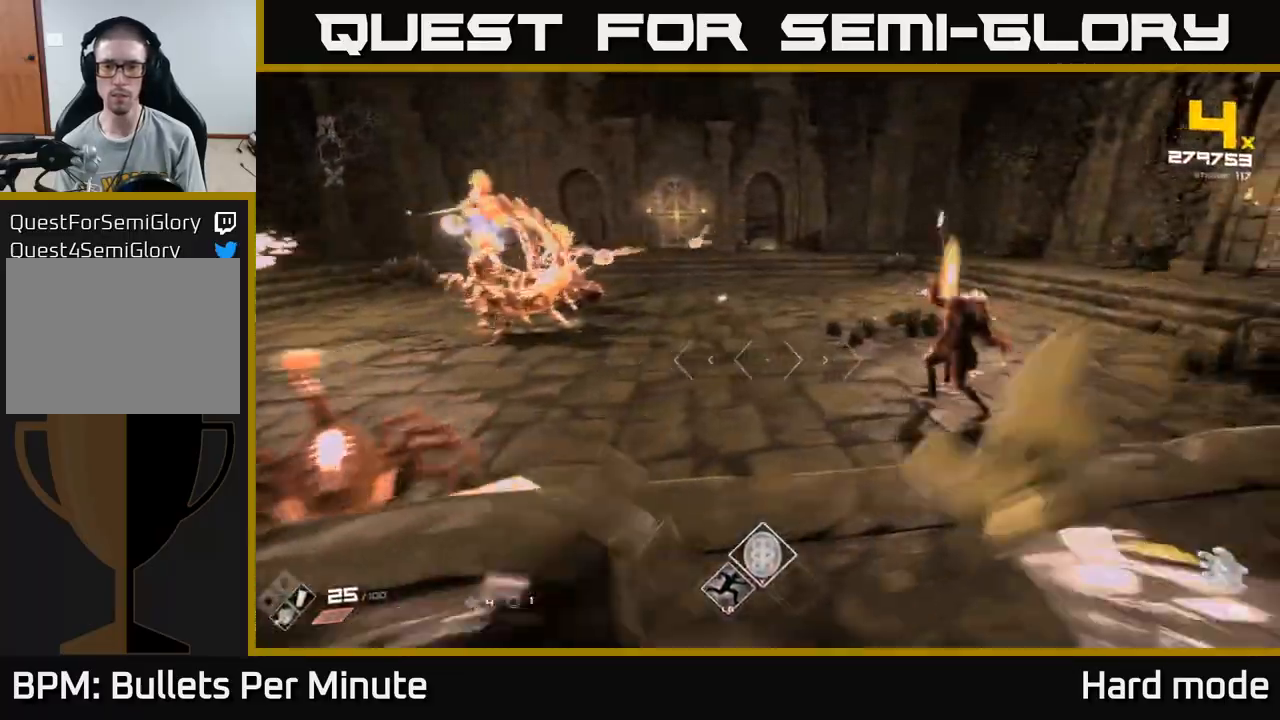
{"buttons": [], "left_stick": "right", "right_stick": "center", "events": [[50, "R2", "up"], [267, "R2", "down"], [317, "right_stick", "left"], [367, "R2", "up"], [467, "right_stick", "center"]]}
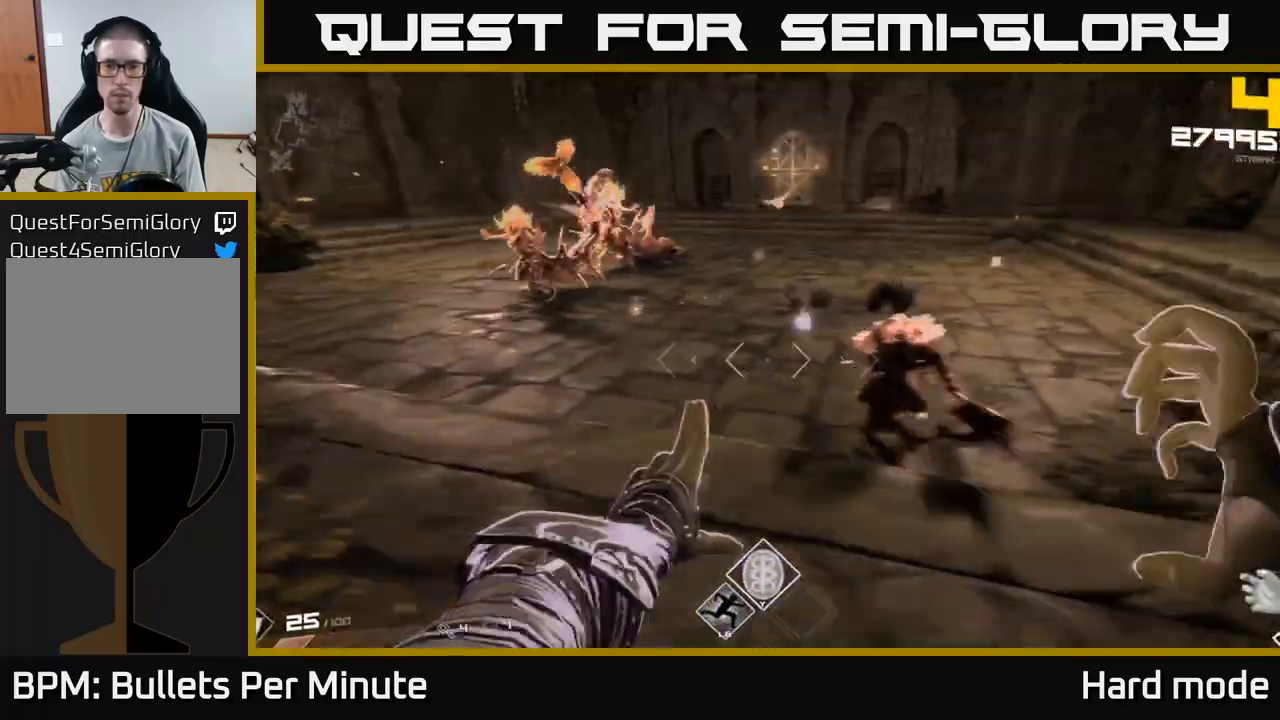
{"buttons": [], "left_stick": "right", "right_stick": "center", "events": [[117, "R2", "down"], [200, "right_stick", "left"], [217, "R2", "up"], [417, "R2", "down"], [433, "right_stick", "center"], [500, "R2", "up"]]}
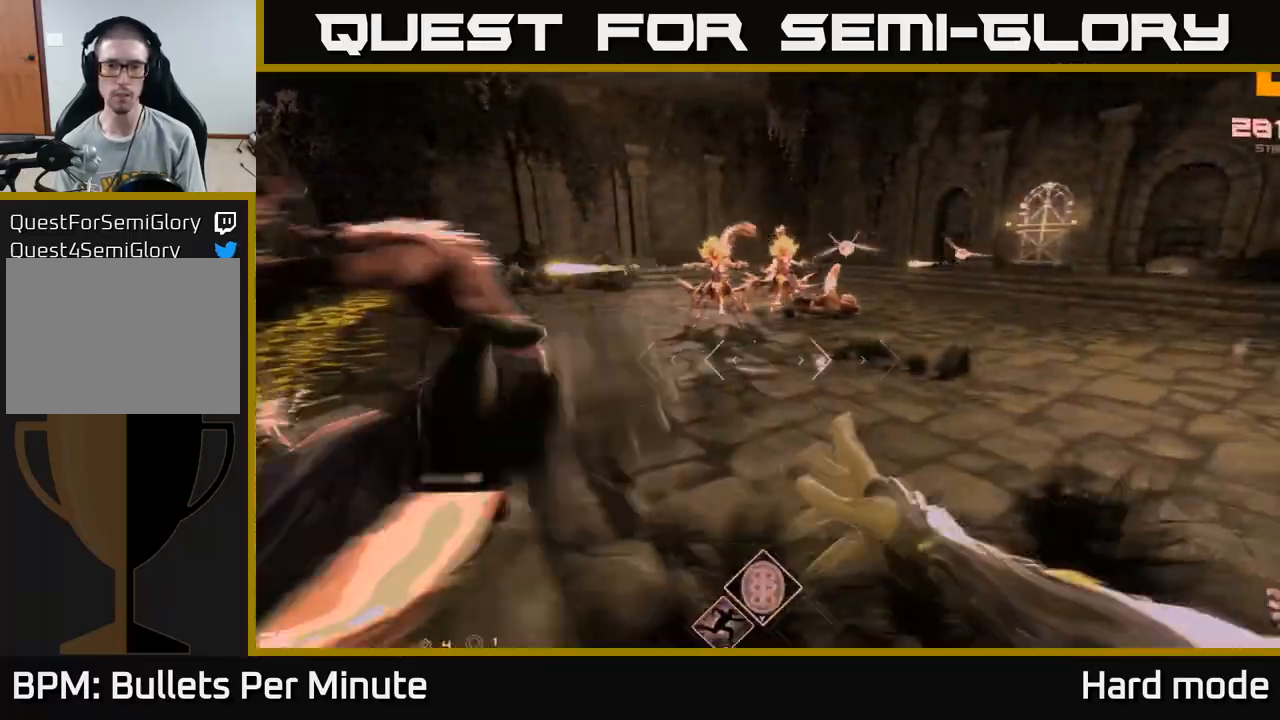
{"buttons": [], "left_stick": "down-right", "right_stick": "center", "events": [[67, "left_stick", "down-right"], [67, "right_stick", "left"], [283, "R2", "down"], [367, "R2", "up"], [500, "right_stick", "center"]]}
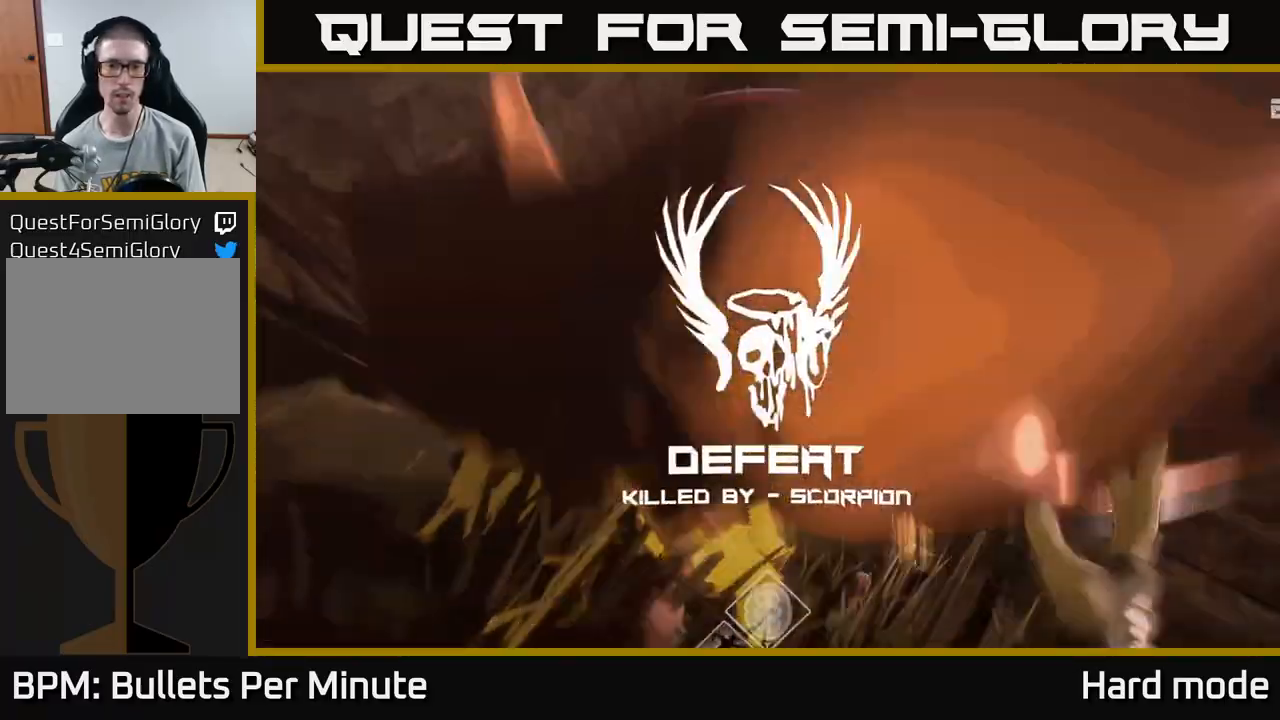
{"buttons": [], "left_stick": "center", "right_stick": "center", "events": [[67, "R2", "down"], [150, "R2", "up"], [267, "left_stick", "center"]]}